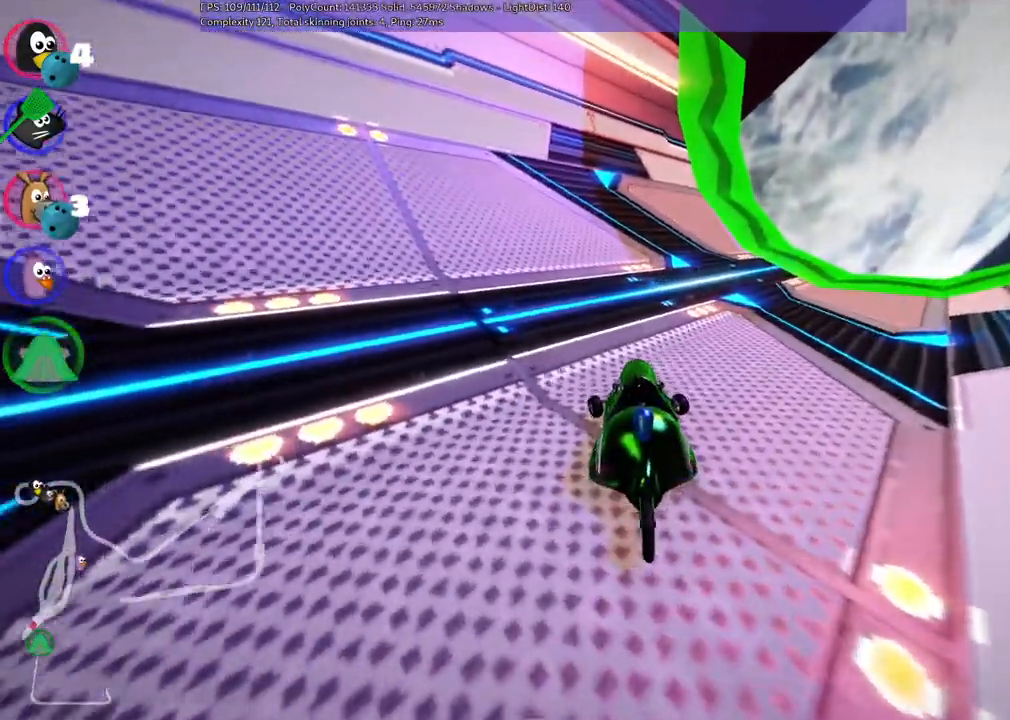
Gameplay with keyboard; each line is a JSON object with the keys held at the frame after it. "events" lists presses ("down") and releases ("up") of ".", "/", "alt_r", "b", "c", "comma", "ctrl_r", "d", "down", "f", "g", "h", "j", "k", "l", "left", "m", "n", "quote", "return", "right", "semicolon", "shift_r", "space", "super", "up" and "v" between this image and that frame as [ms after this image, input, new state], when the widget could be followed in between. No other keys are recorded. Mouse input is not recorded.
{"keys": ["right"], "events": [[17, "down", "down"], [67, "right", "down"], [117, "left", "up"], [400, "down", "up"]]}
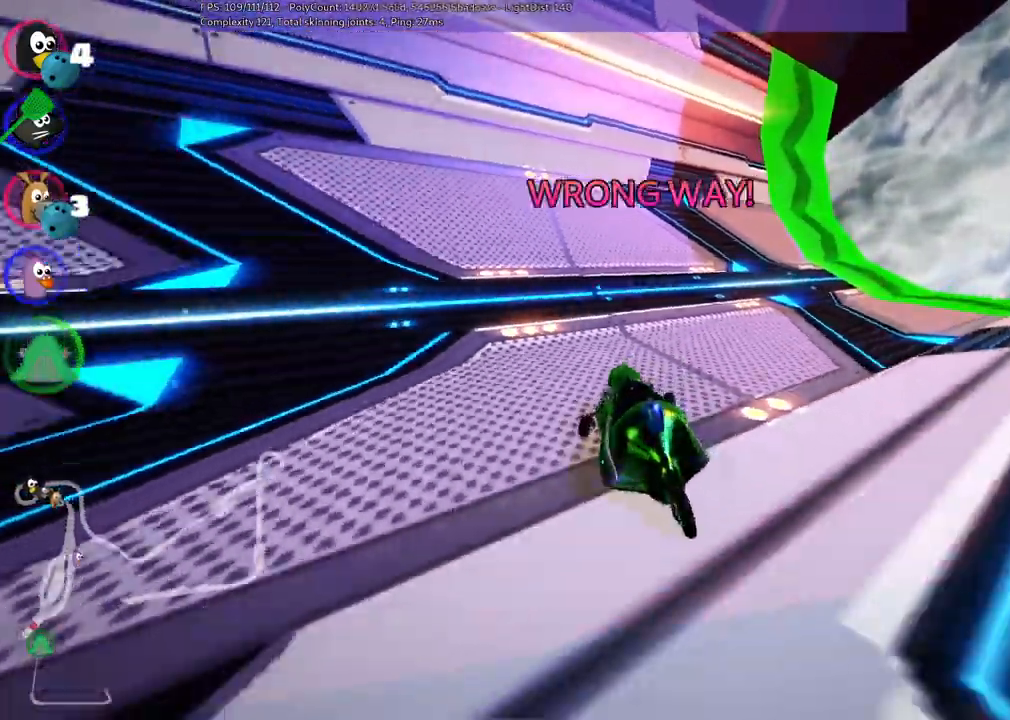
{"keys": ["right", "up"], "events": [[50, "left", "down"], [50, "up", "down"], [83, "right", "up"], [233, "left", "up"], [417, "right", "down"]]}
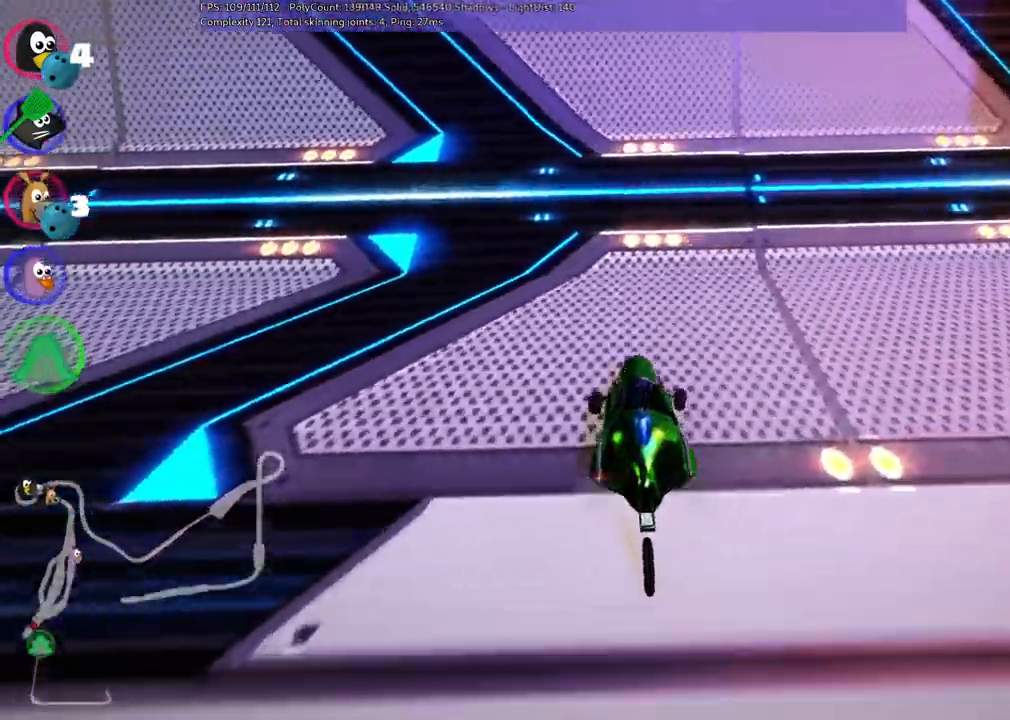
{"keys": ["right", "up"]}
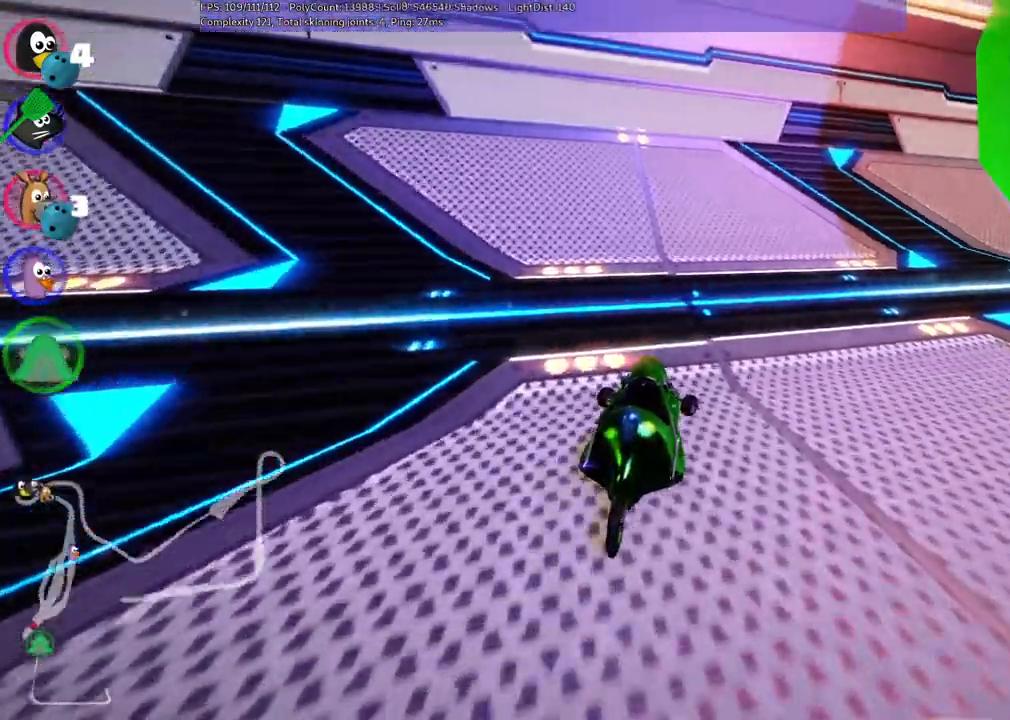
{"keys": ["m", "right", "up"]}
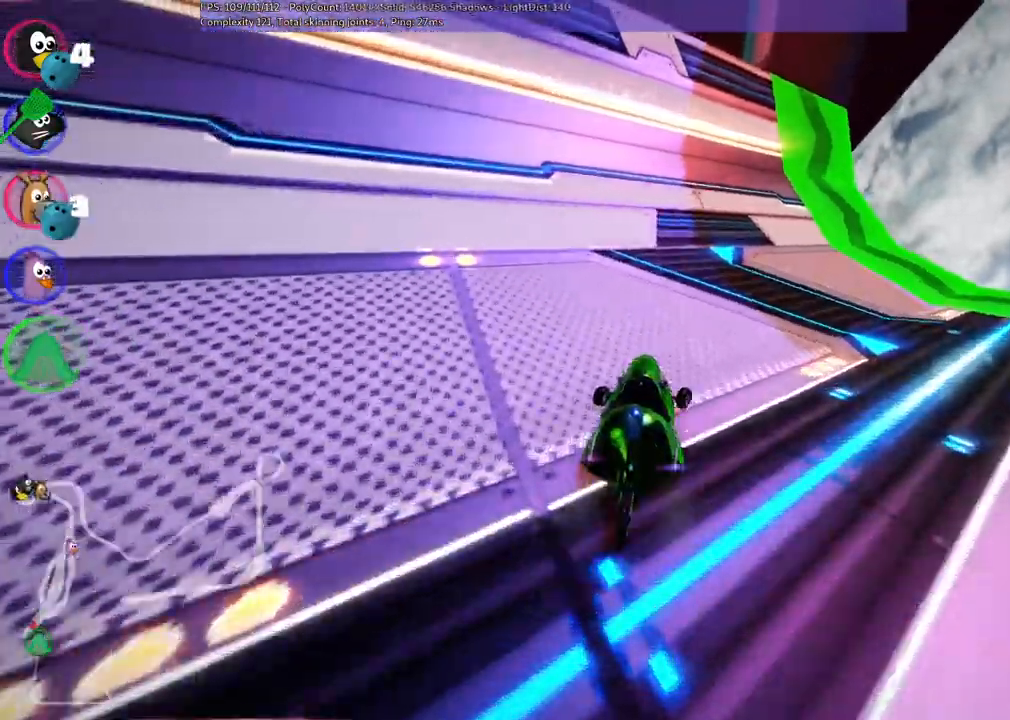
{"keys": ["left"]}
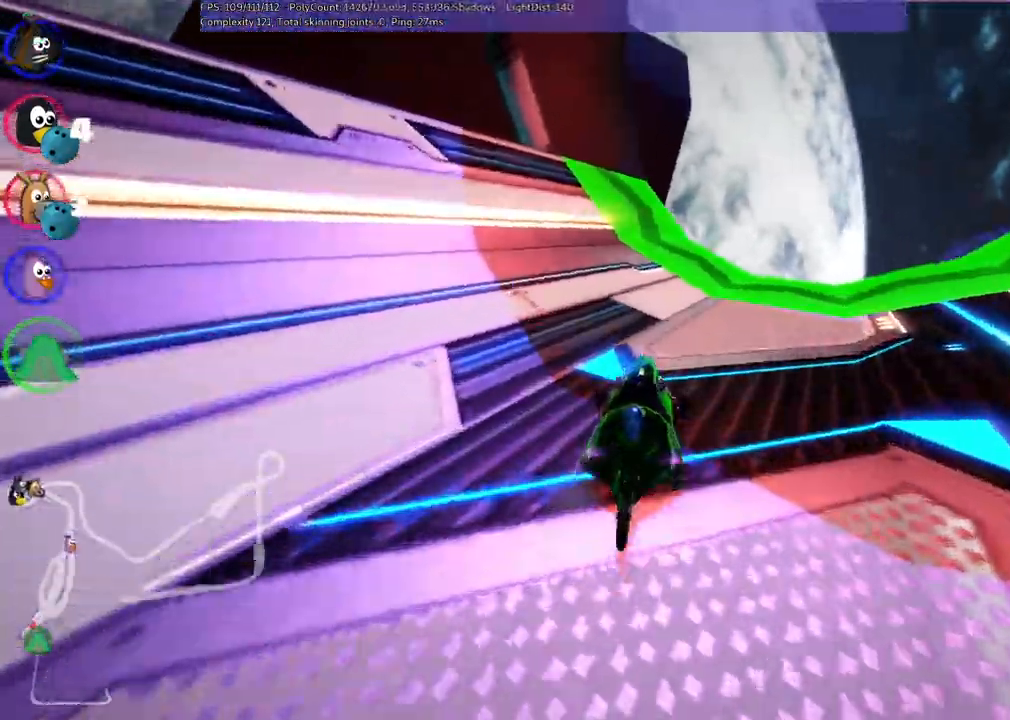
{"keys": ["down"]}
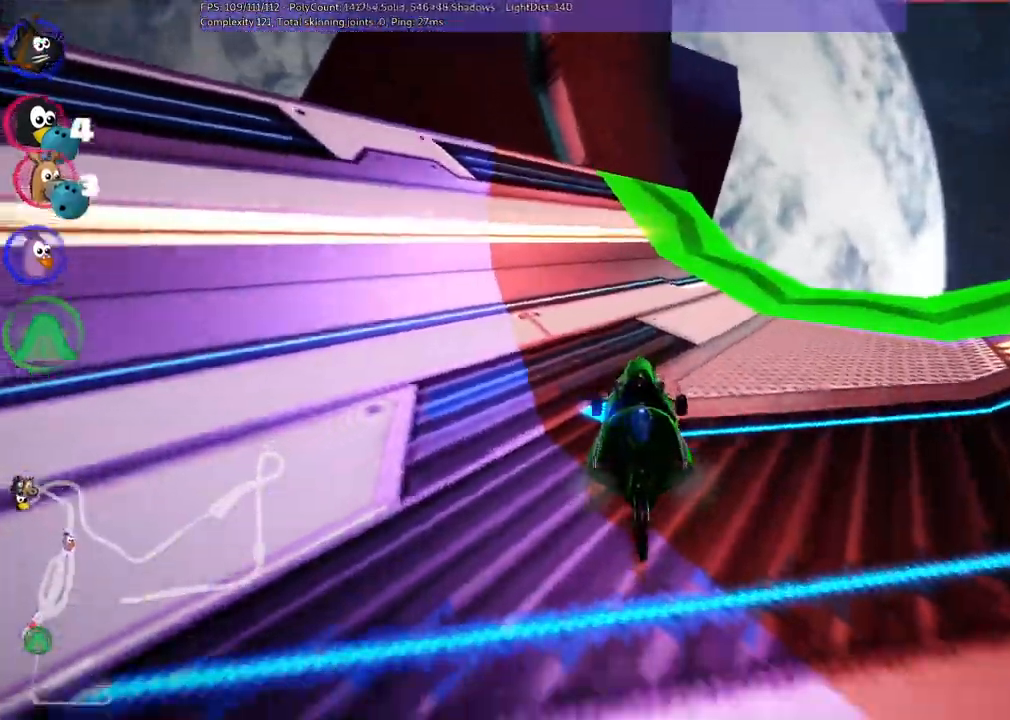
{"keys": []}
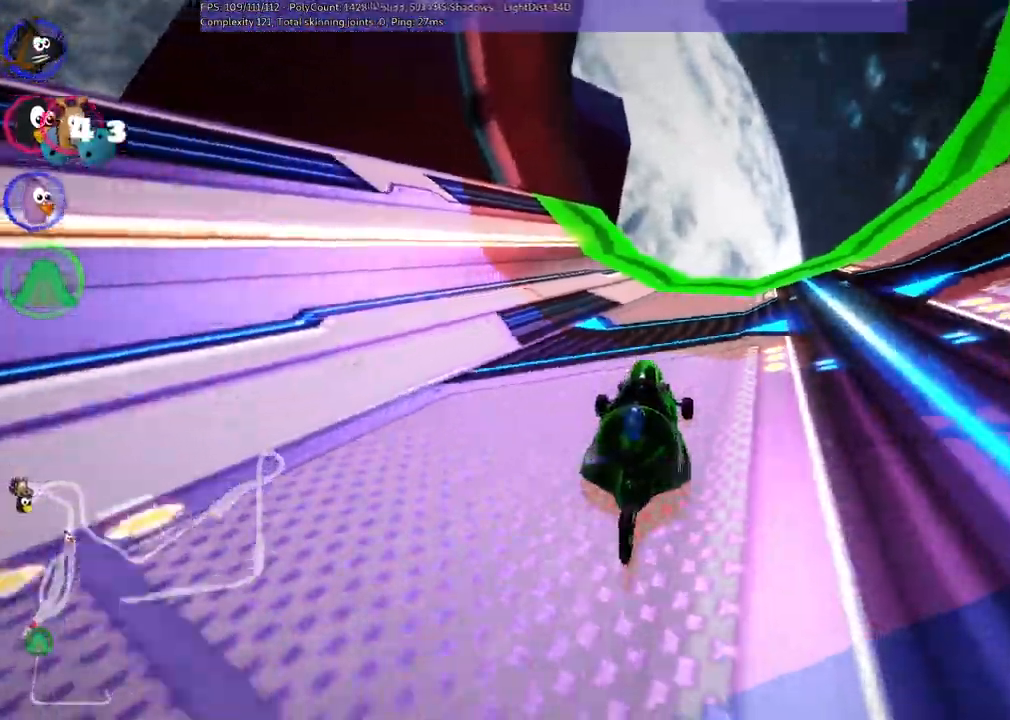
{"keys": [], "events": [[33, "up", "down"], [117, "left", "down"], [217, "left", "up"], [267, "up", "up"]]}
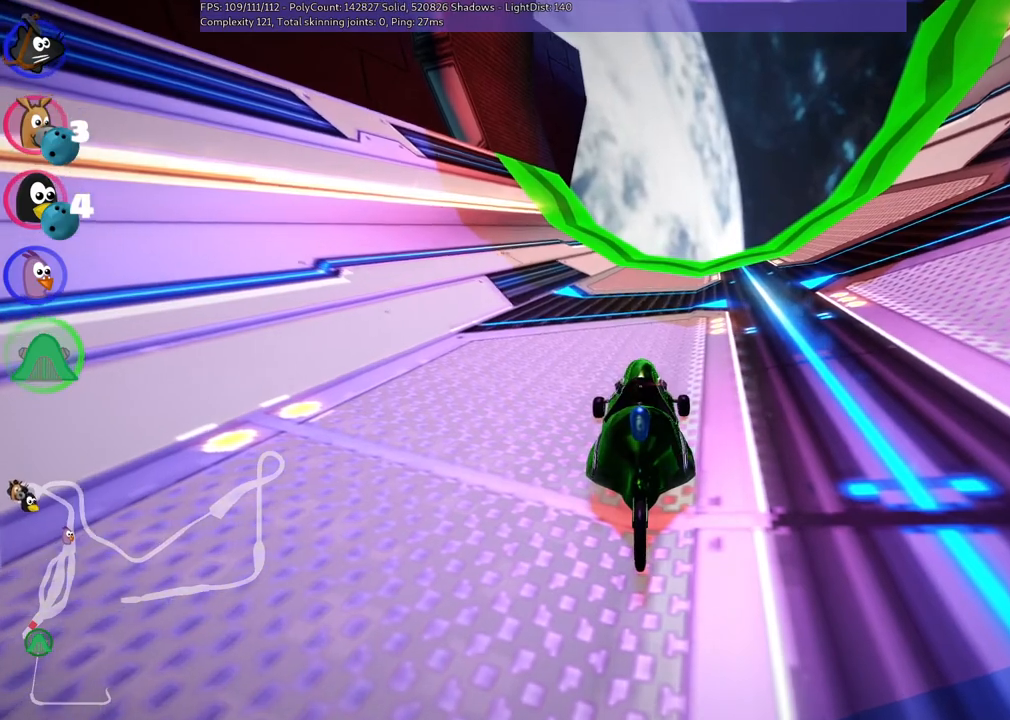
{"keys": ["left"], "events": [[383, "left", "down"]]}
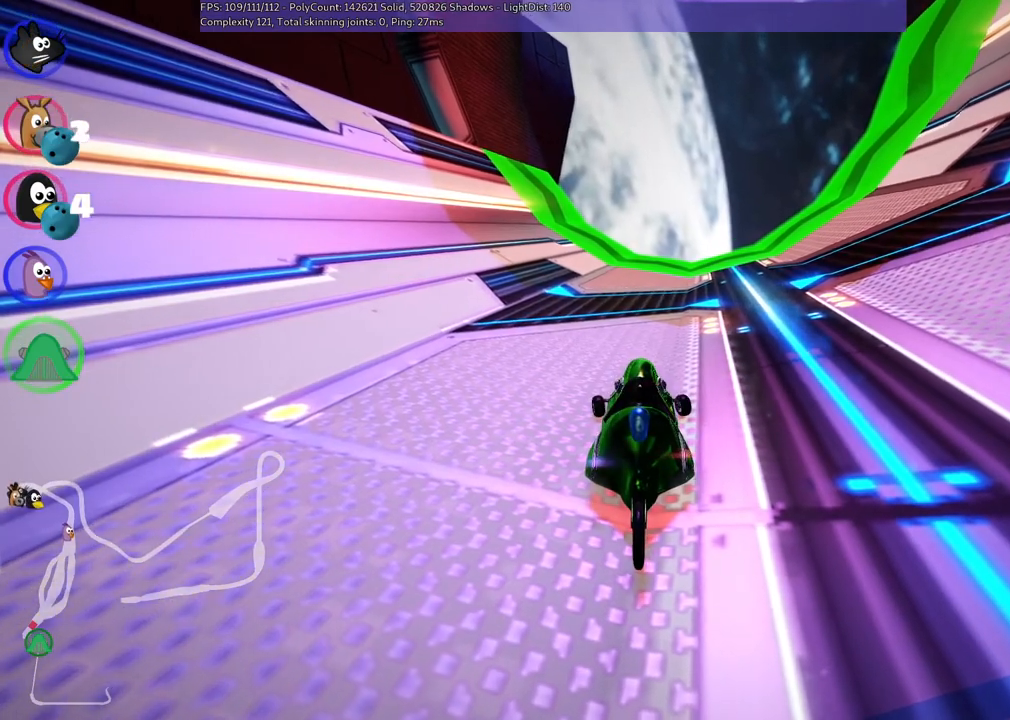
{"keys": [], "events": [[17, "up", "down"], [167, "left", "up"], [450, "up", "up"]]}
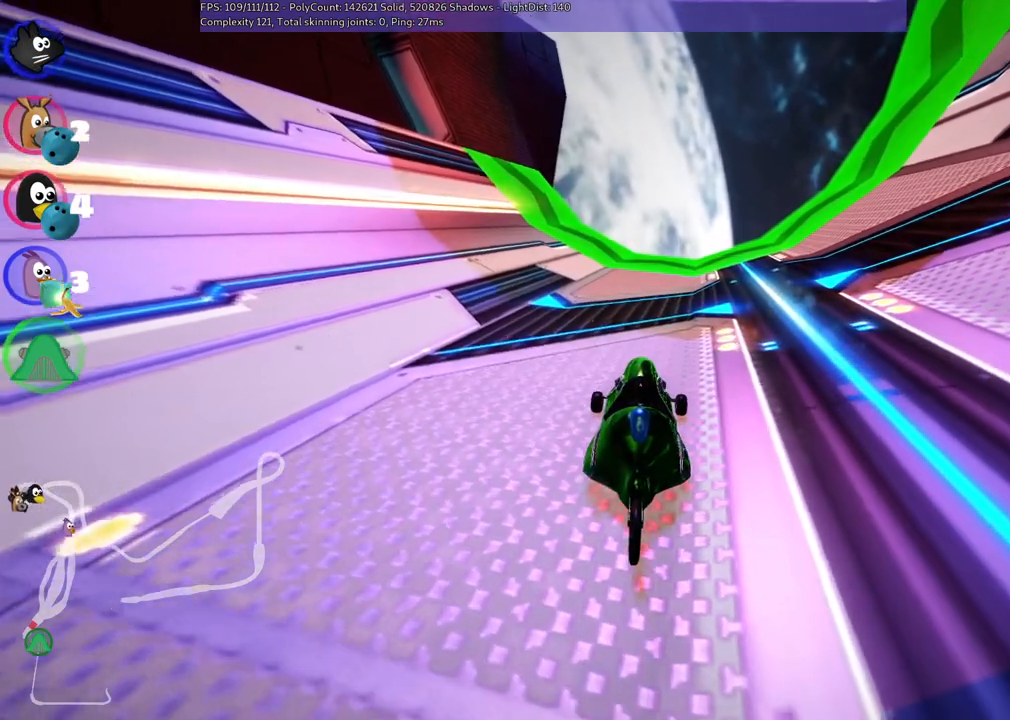
{"keys": [], "events": [[83, "down", "down"], [83, "left", "down"], [233, "down", "up"], [283, "left", "up"]]}
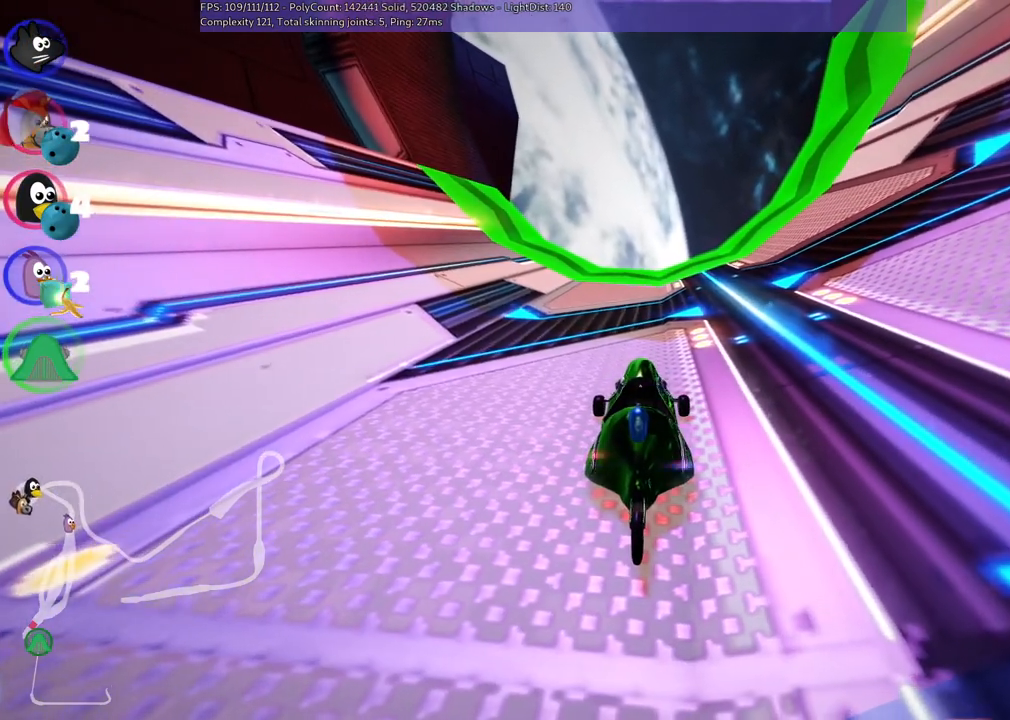
{"keys": [], "events": []}
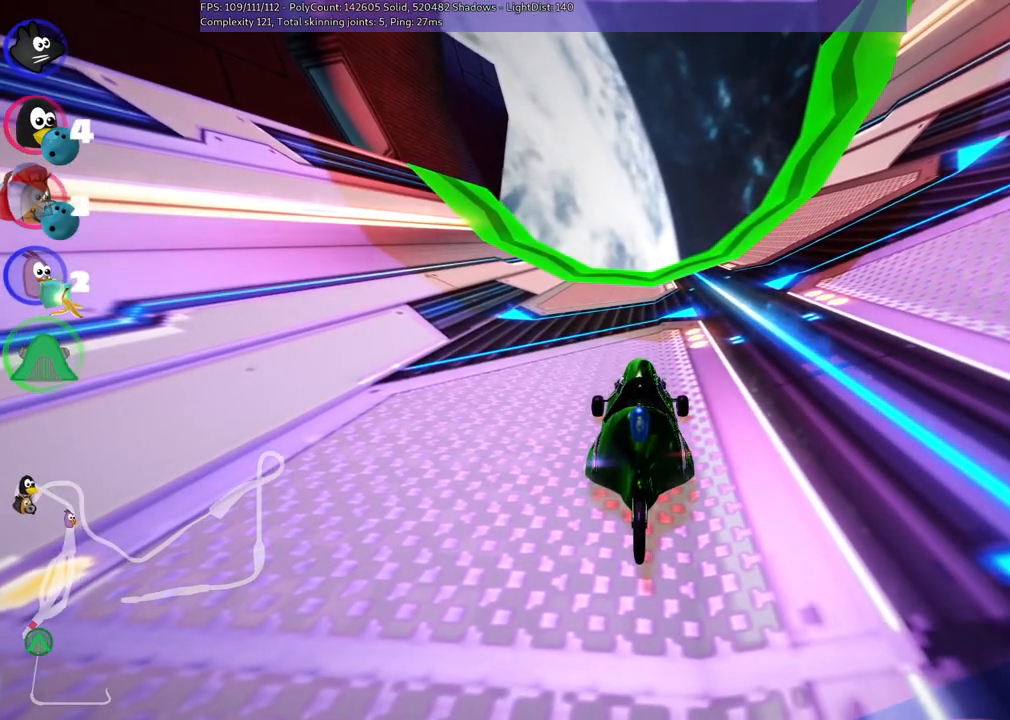
{"keys": ["left", "up"], "events": [[467, "left", "down"], [500, "up", "down"]]}
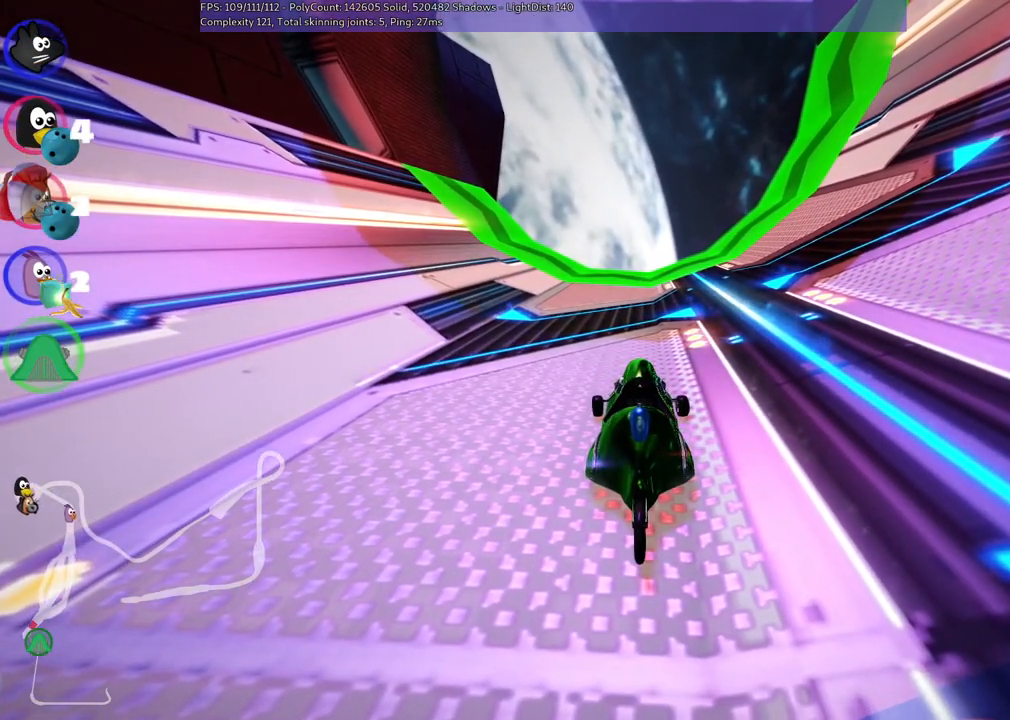
{"keys": ["left"], "events": [[300, "up", "up"]]}
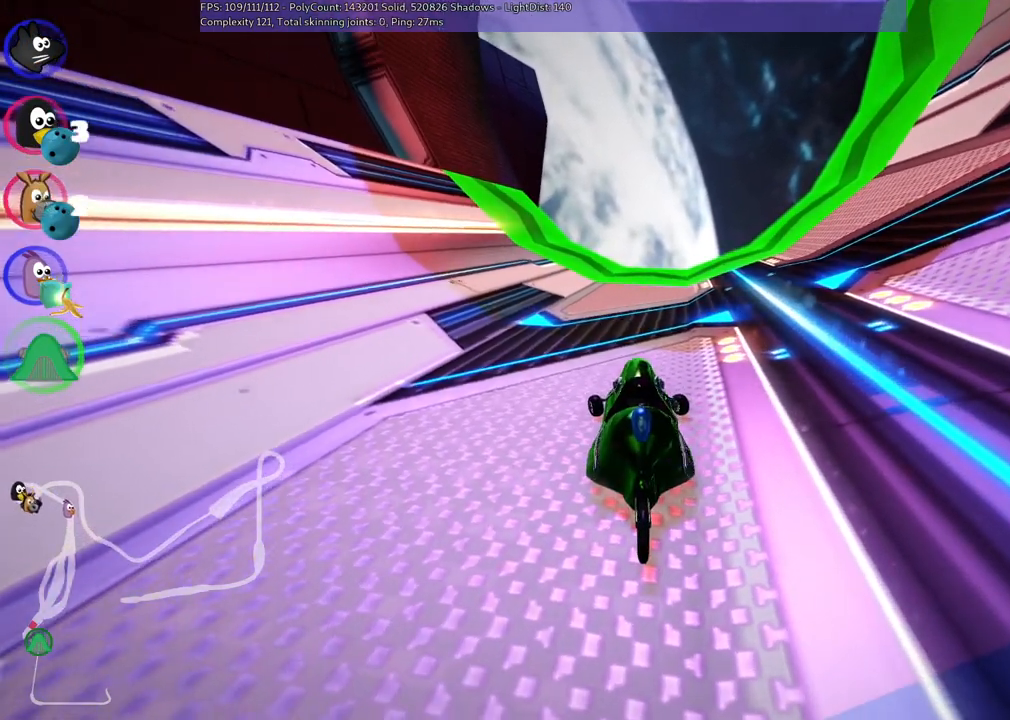
{"keys": ["left"], "events": [[183, "up", "down"], [467, "up", "up"]]}
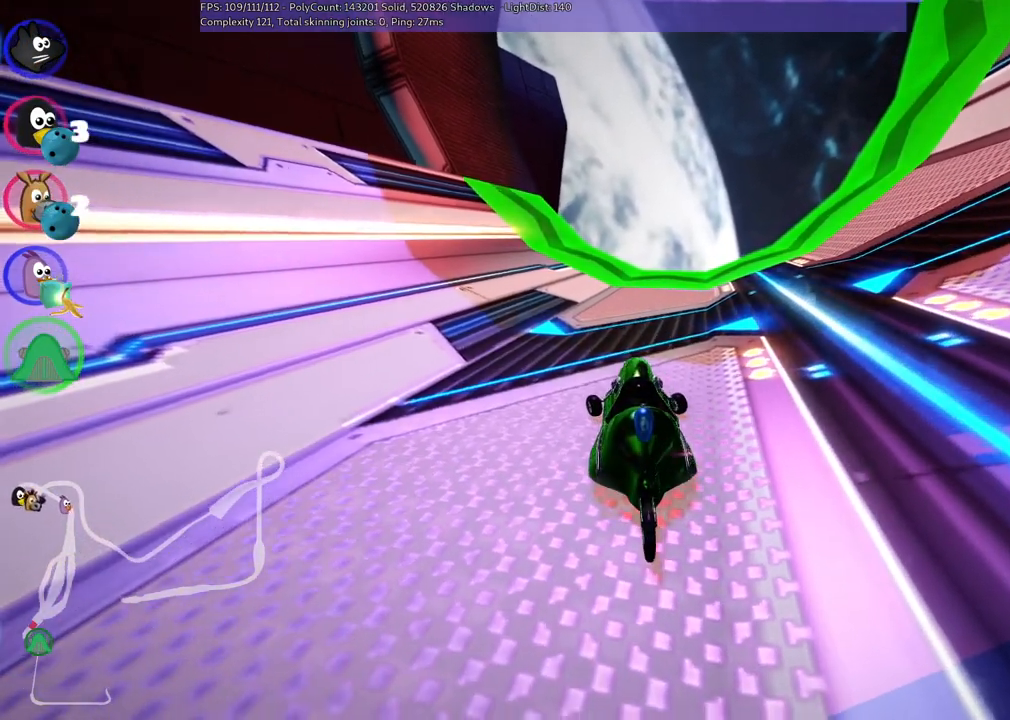
{"keys": [], "events": [[383, "left", "up"]]}
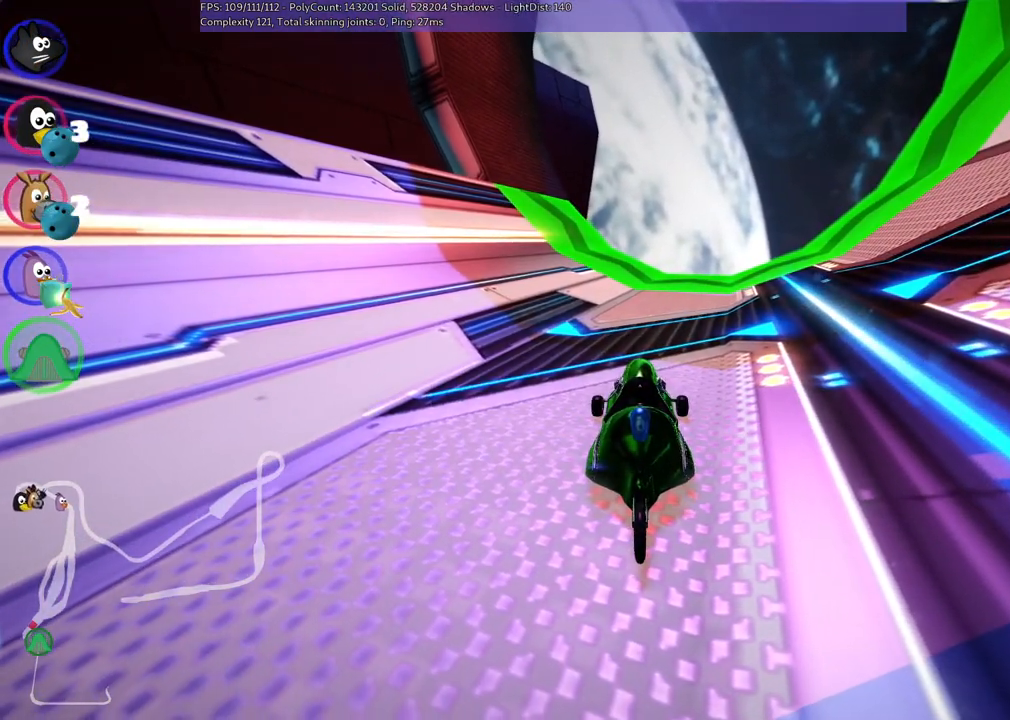
{"keys": ["up"], "events": [[33, "down", "down"], [67, "right", "down"], [367, "down", "up"], [400, "right", "up"], [450, "up", "down"]]}
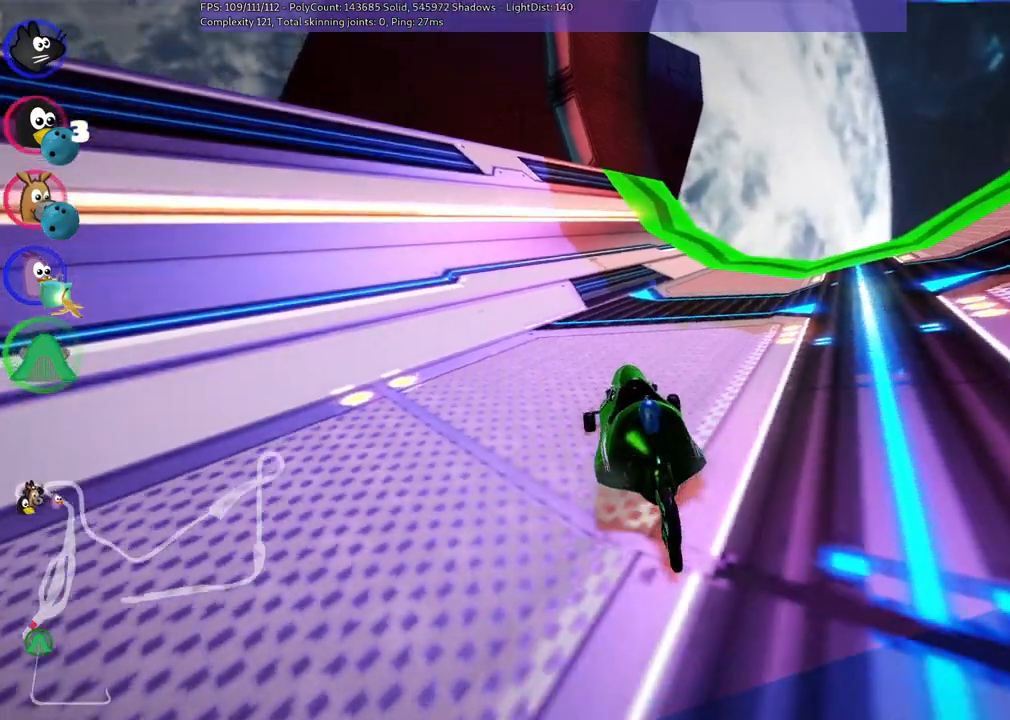
{"keys": ["left", "up"], "events": [[50, "left", "down"]]}
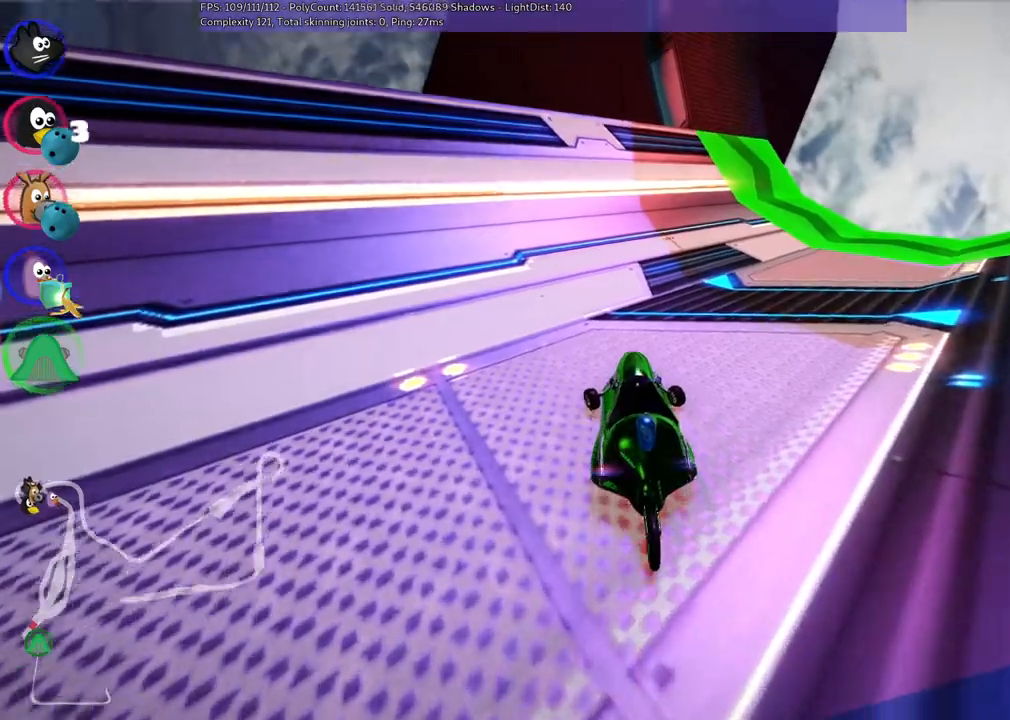
{"keys": ["right"]}
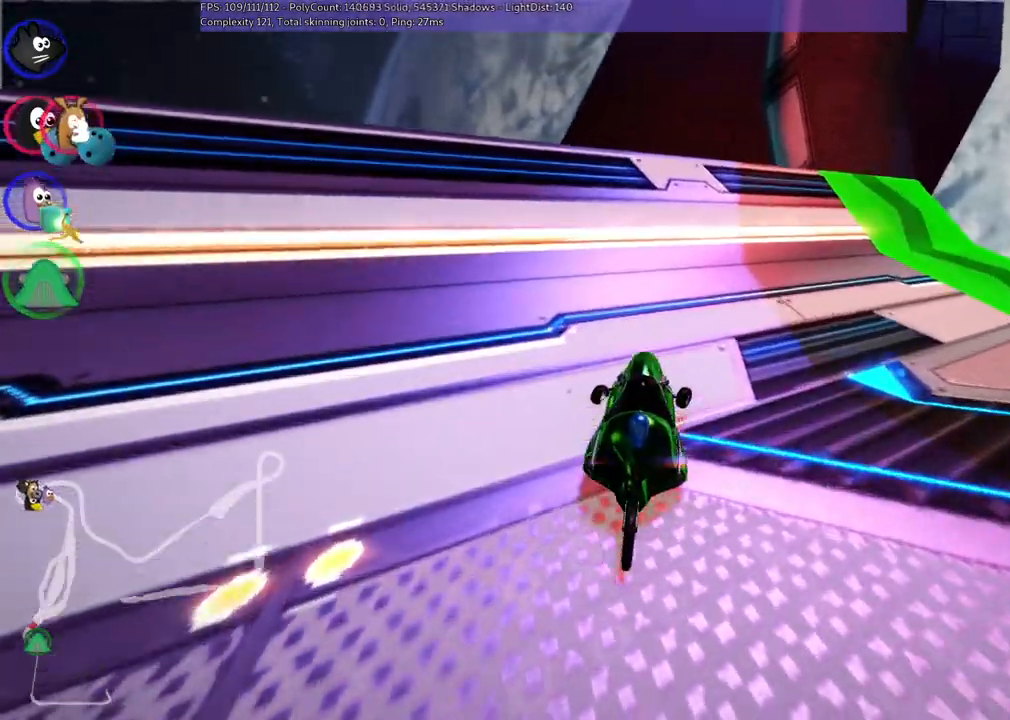
{"keys": ["down"], "events": [[283, "down", "down"], [467, "right", "up"]]}
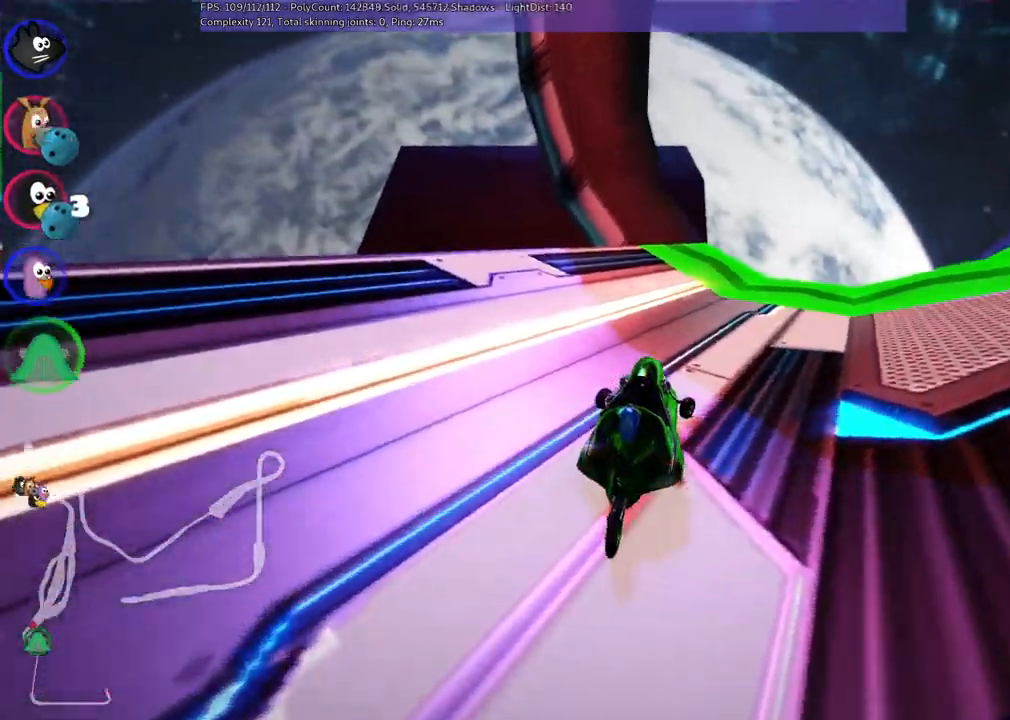
{"keys": ["down", "right"], "events": [[167, "right", "down"]]}
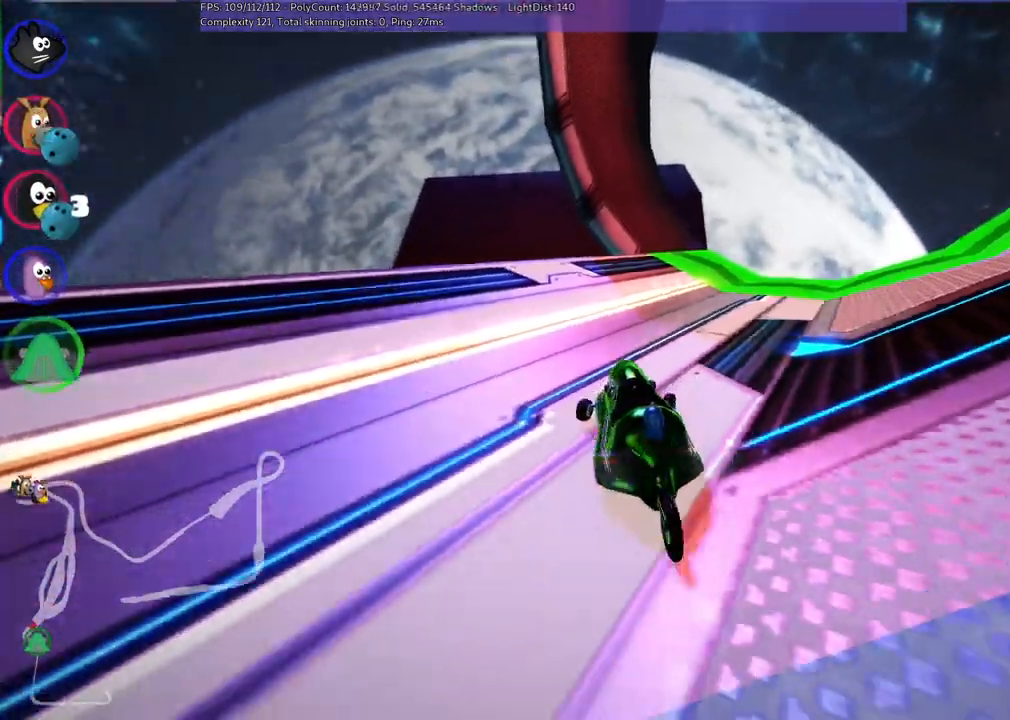
{"keys": []}
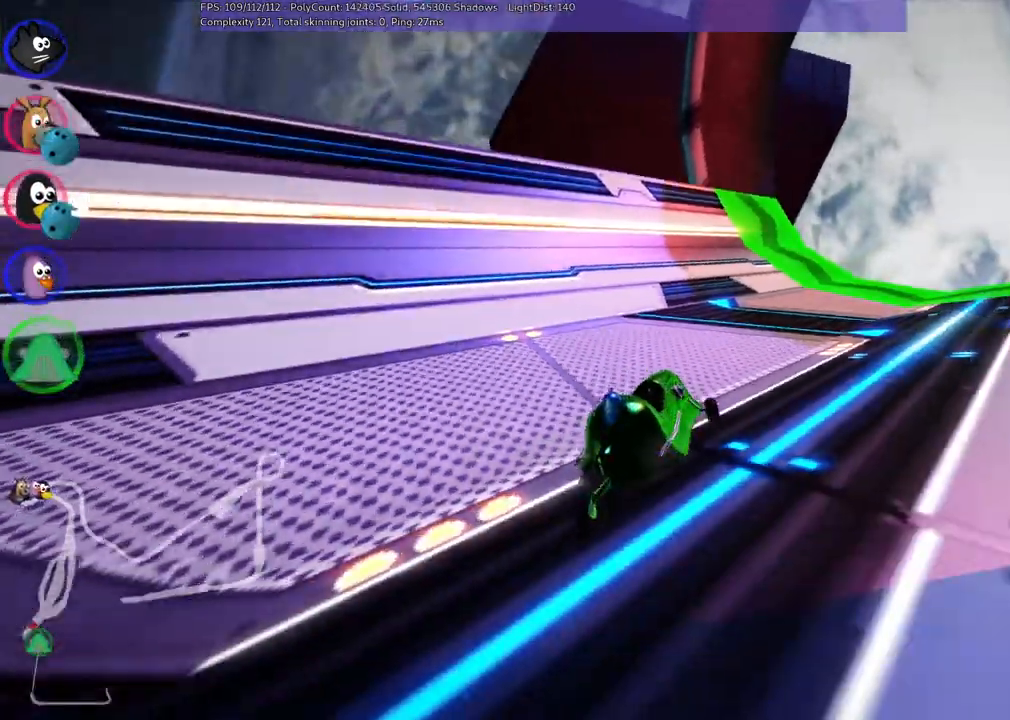
{"keys": ["up"], "events": [[117, "up", "down"], [167, "right", "down"], [400, "right", "up"]]}
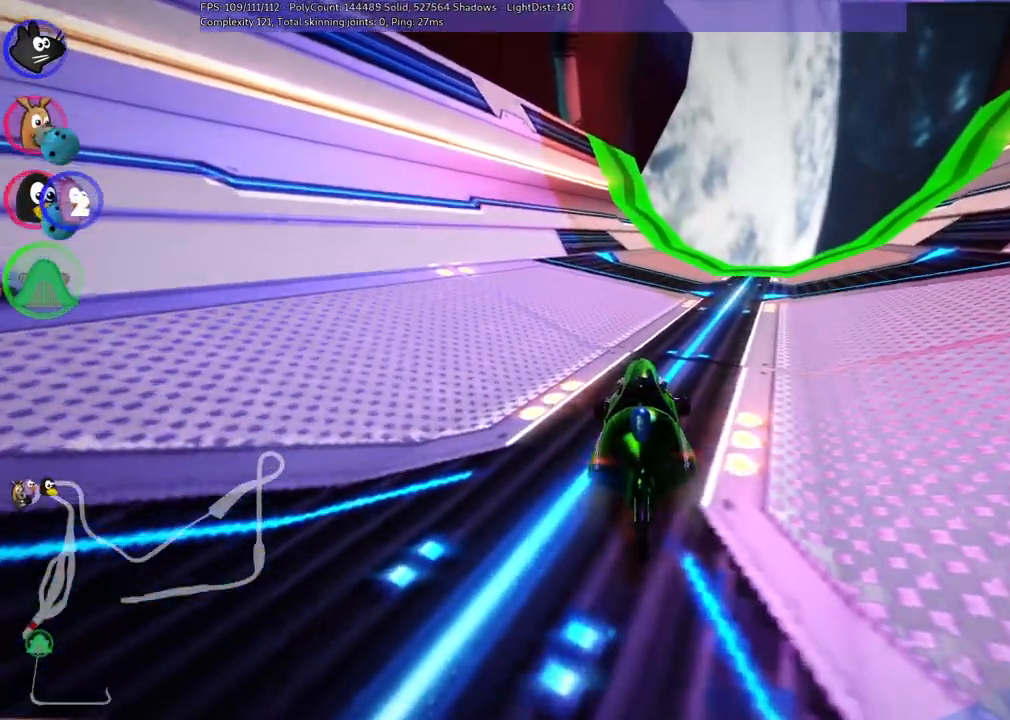
{"keys": [], "events": [[133, "up", "up"], [283, "left", "down"], [467, "left", "up"]]}
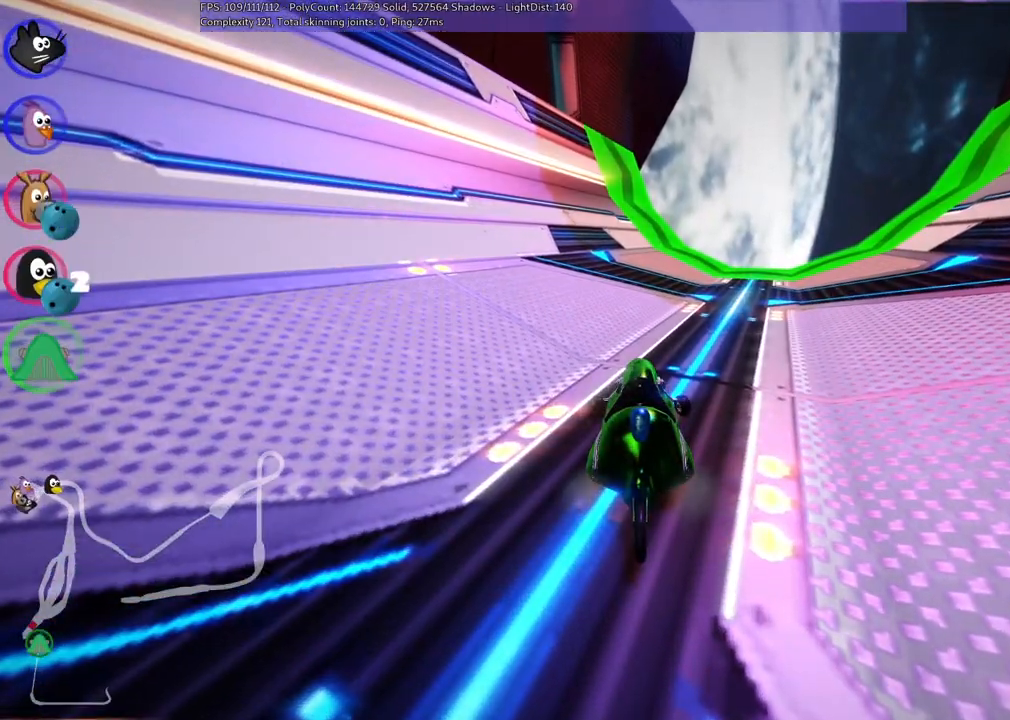
{"keys": [], "events": []}
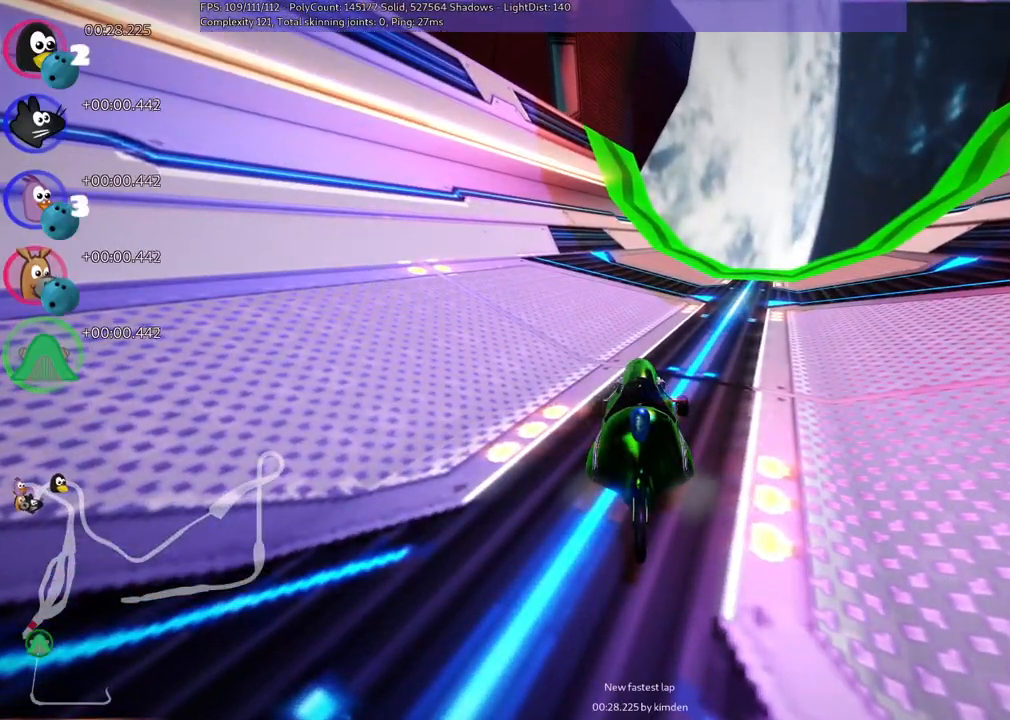
{"keys": ["left"], "events": [[100, "left", "down"], [100, "up", "down"], [417, "up", "up"]]}
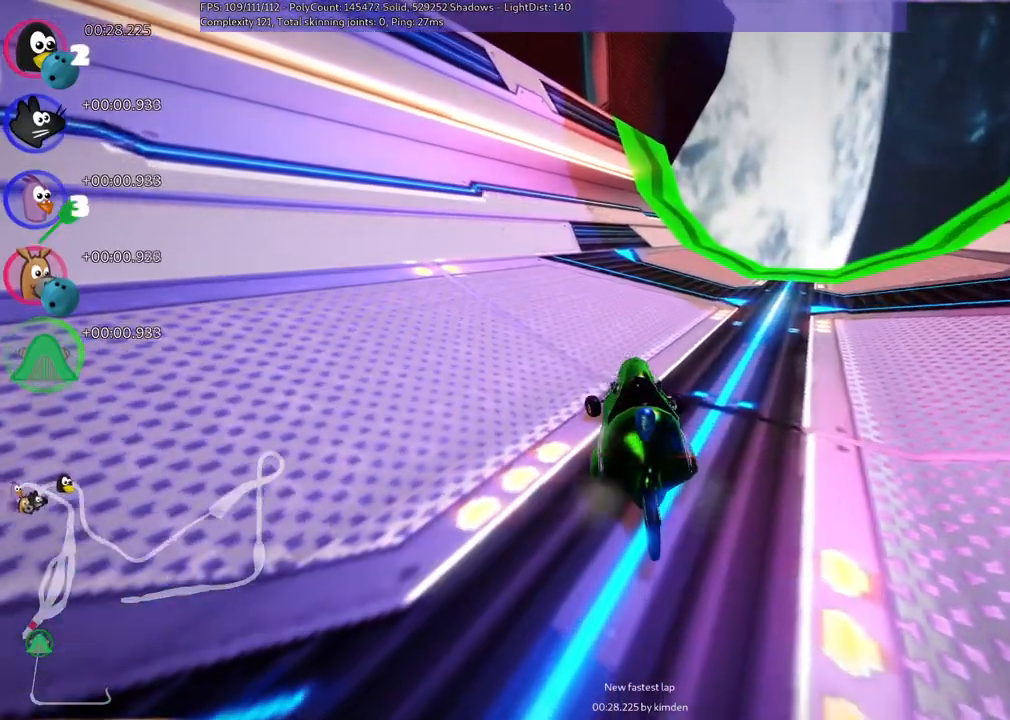
{"keys": [], "events": [[67, "left", "up"], [350, "down", "down"], [450, "down", "up"]]}